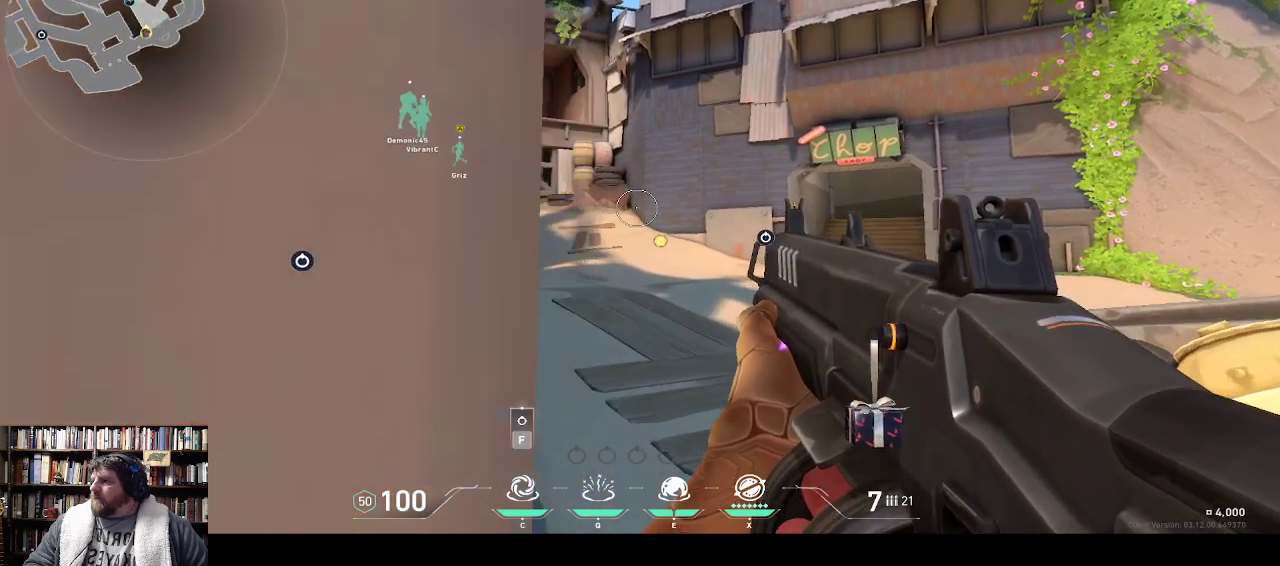
Gameplay with keyboard; each line is a JSON object with the keys held at the frame after it. "events" lists presses ("down") and releases ("up") of "0", "1", "2", "3", "4", "5", "6", "7", "8", "9", "backspace", "equals", "minus", "tilde" and "w" between this image and that frame as [ms after this image, input, new state], when the widget could be followed in between. No other keys are recorded. Mouse input is not recorded.
{"keys": ["w"], "events": []}
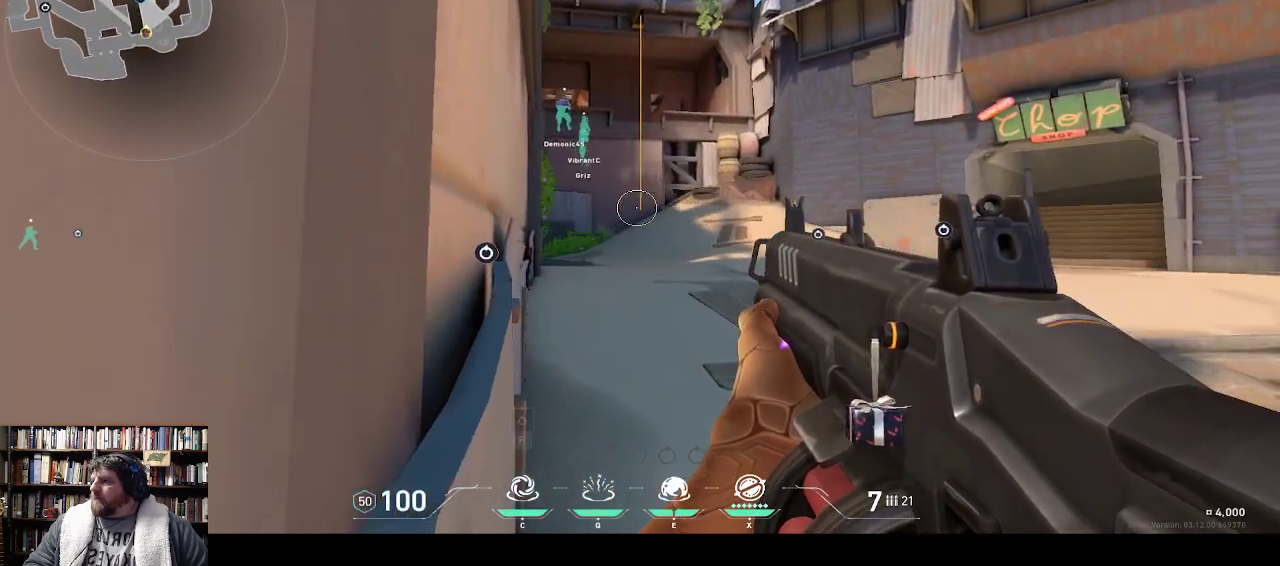
{"keys": ["w"], "events": []}
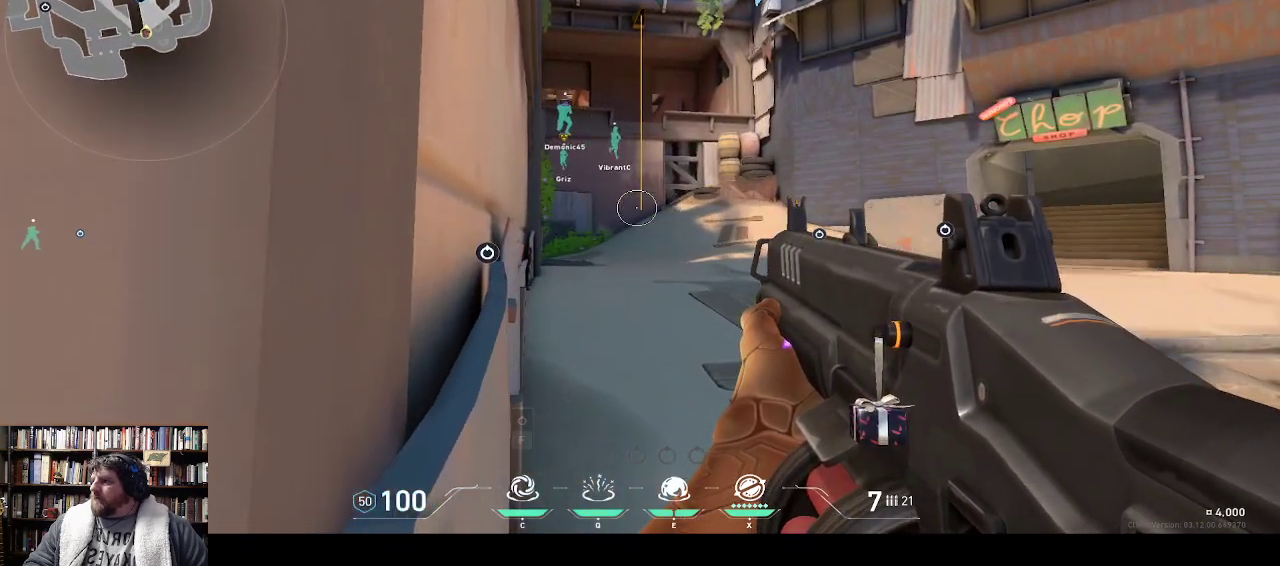
{"keys": ["w"], "events": []}
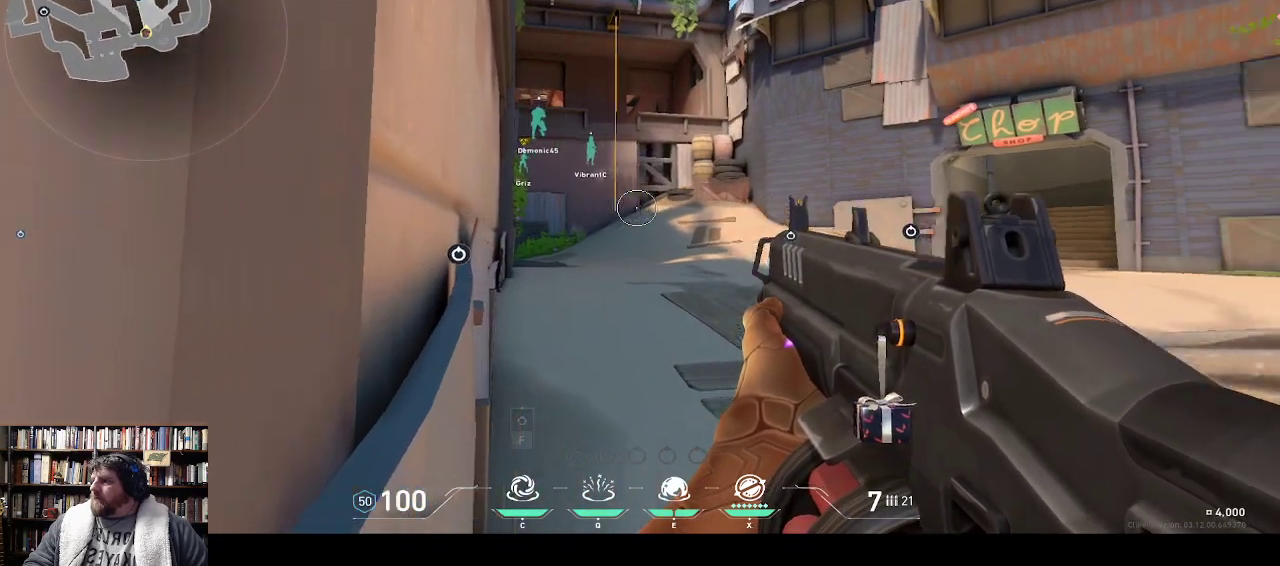
{"keys": ["w"], "events": []}
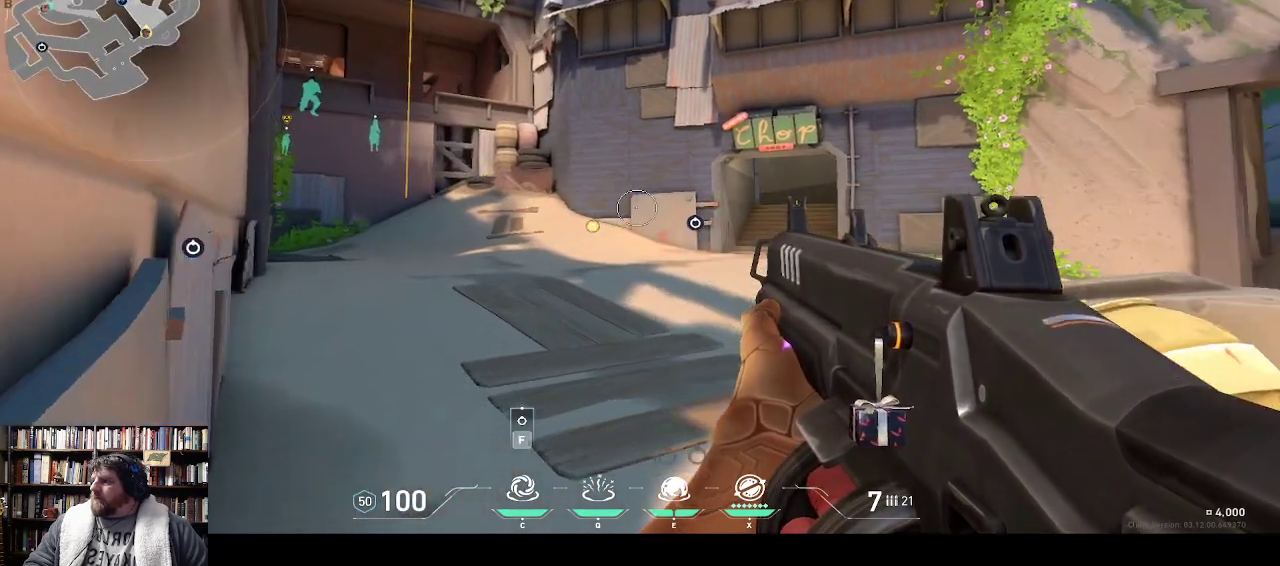
{"keys": ["w"], "events": []}
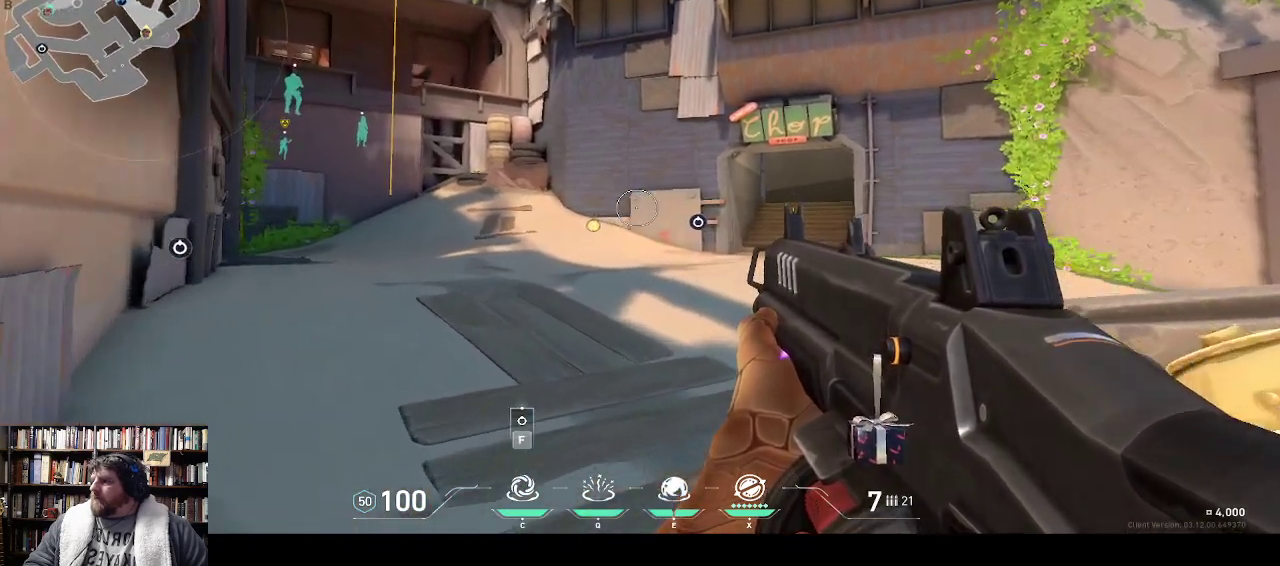
{"keys": ["w"], "events": []}
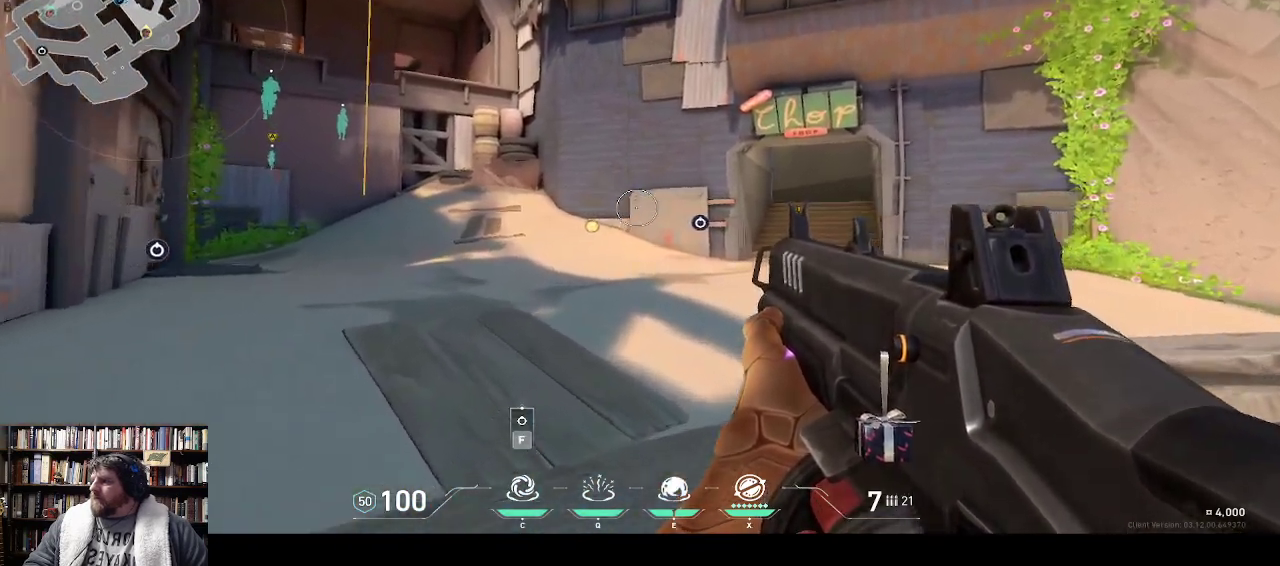
{"keys": ["w"], "events": []}
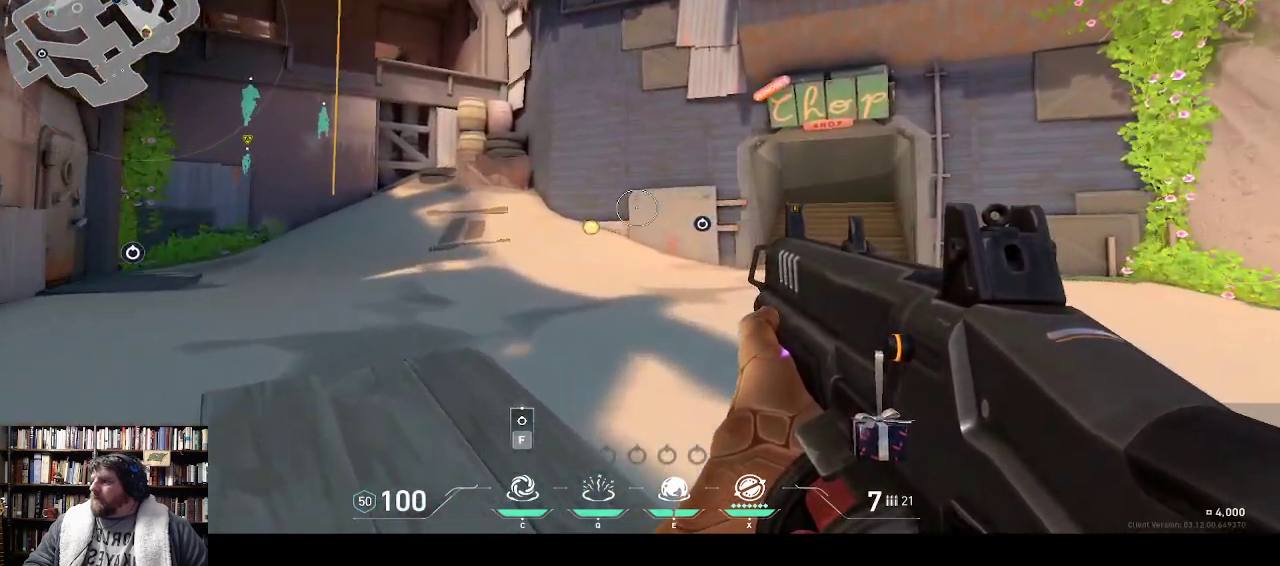
{"keys": ["w"], "events": []}
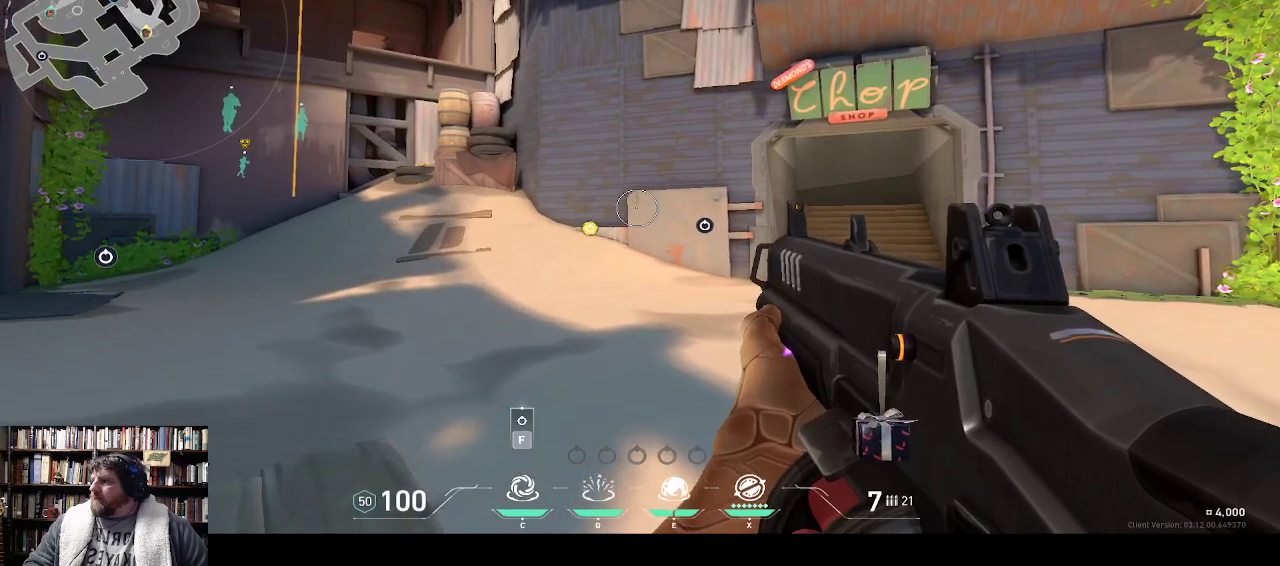
{"keys": ["w"], "events": []}
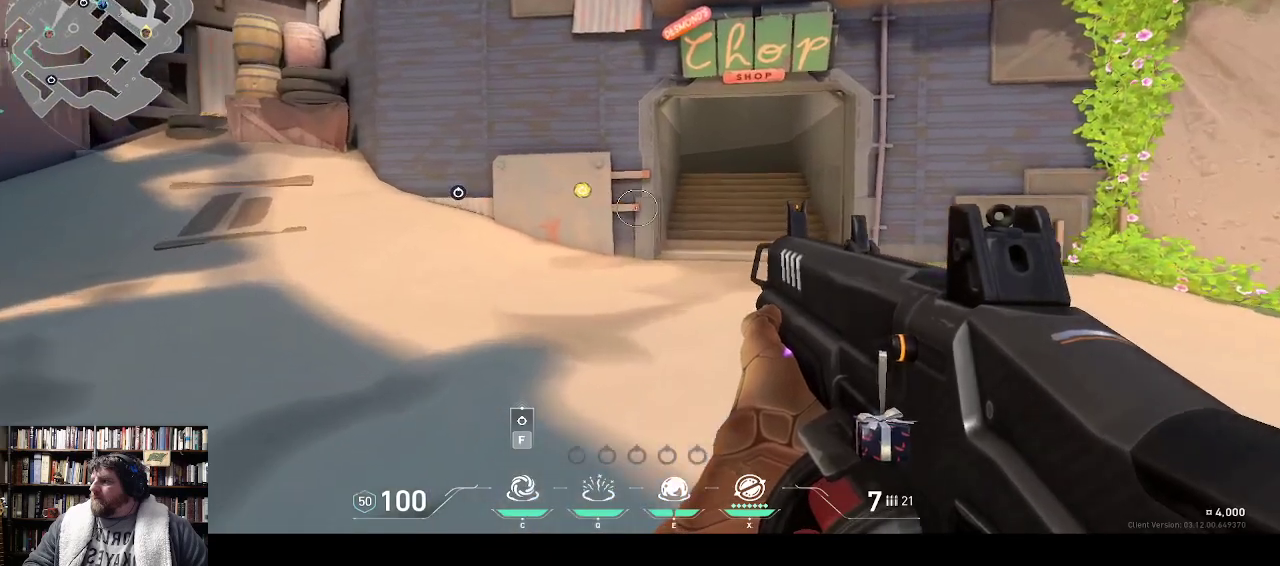
{"keys": ["w"], "events": []}
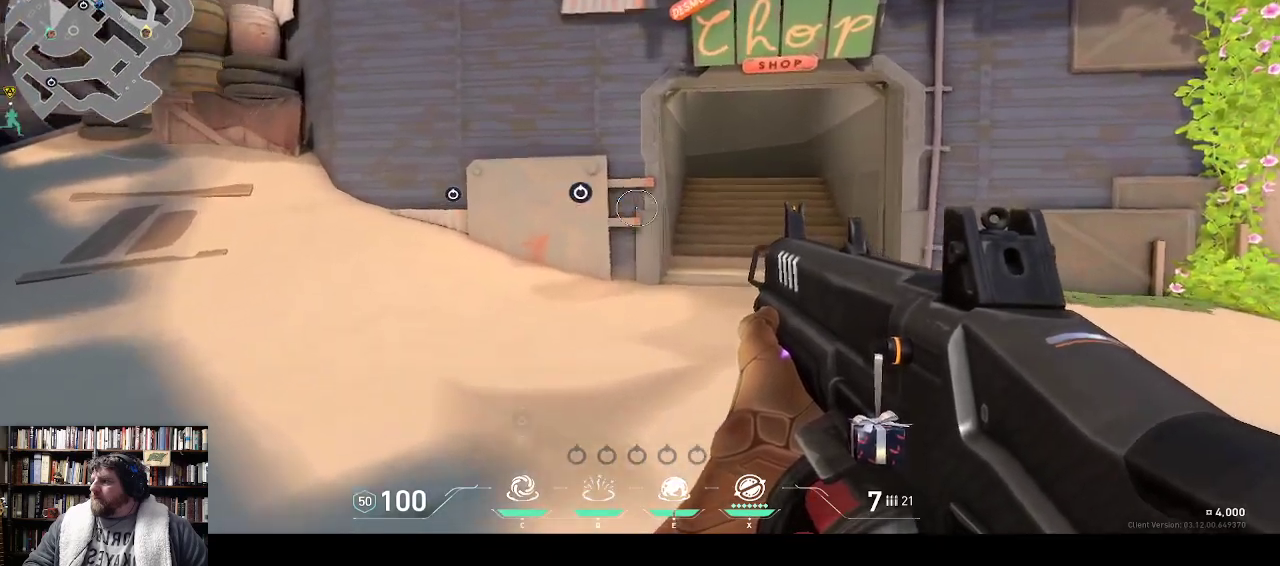
{"keys": ["w"], "events": []}
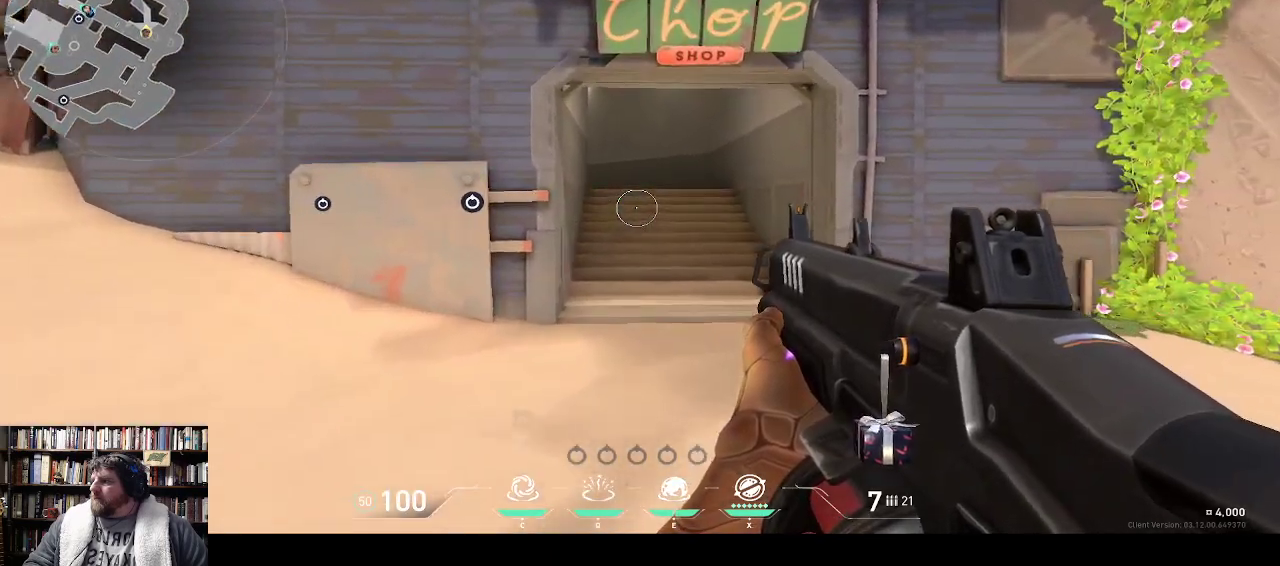
{"keys": ["w"], "events": []}
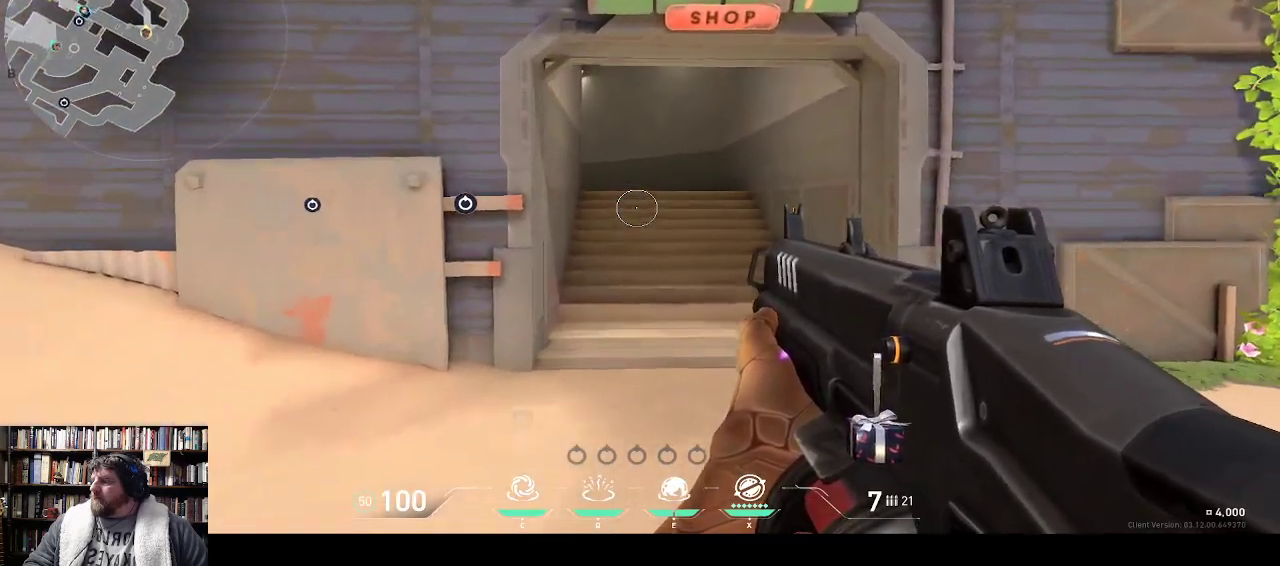
{"keys": ["w"], "events": []}
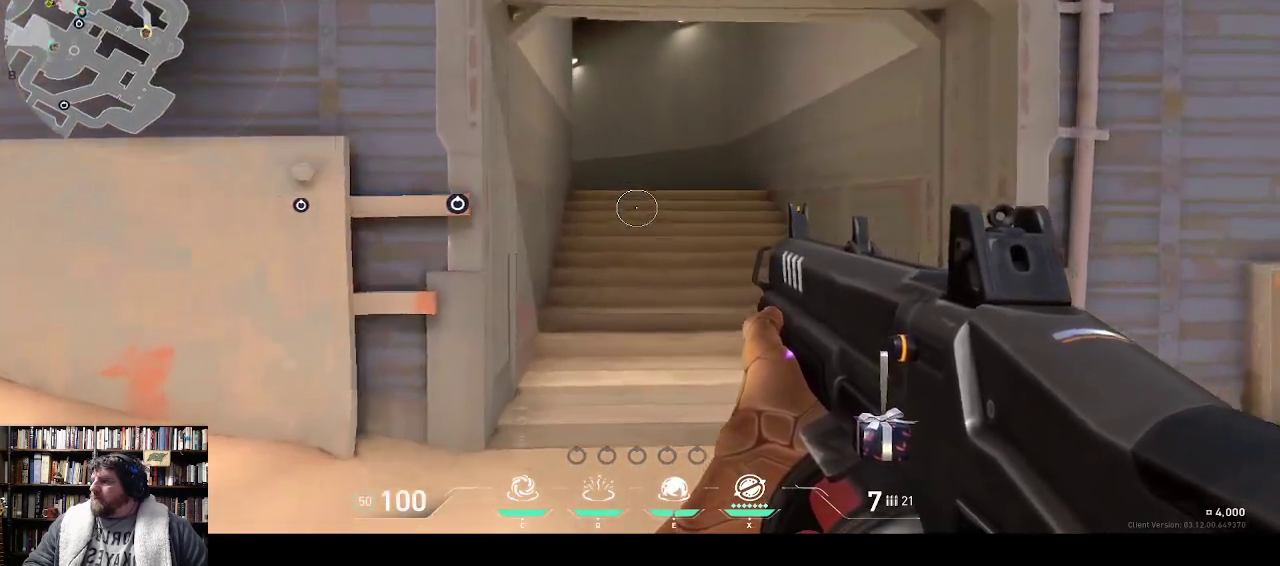
{"keys": ["w"], "events": []}
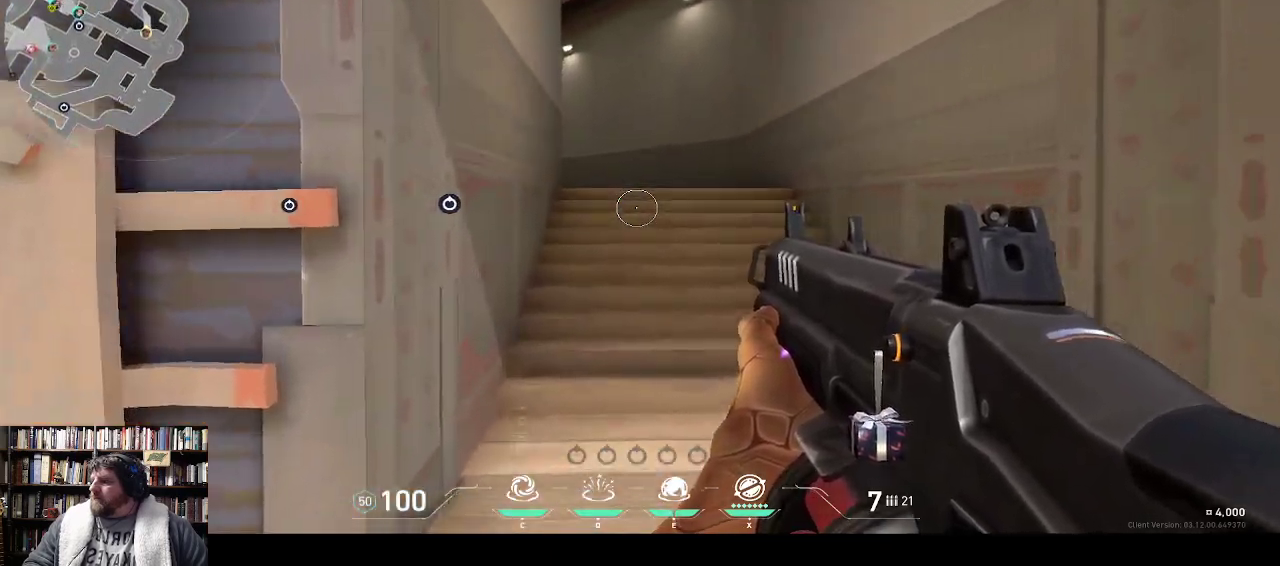
{"keys": ["w"], "events": []}
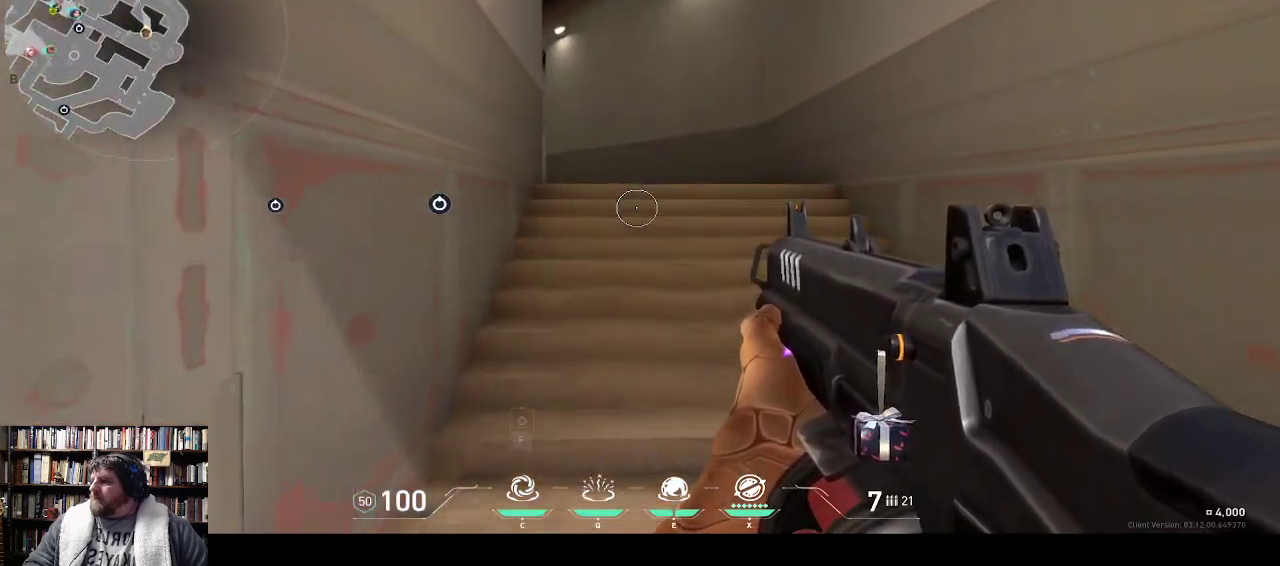
{"keys": ["w"], "events": []}
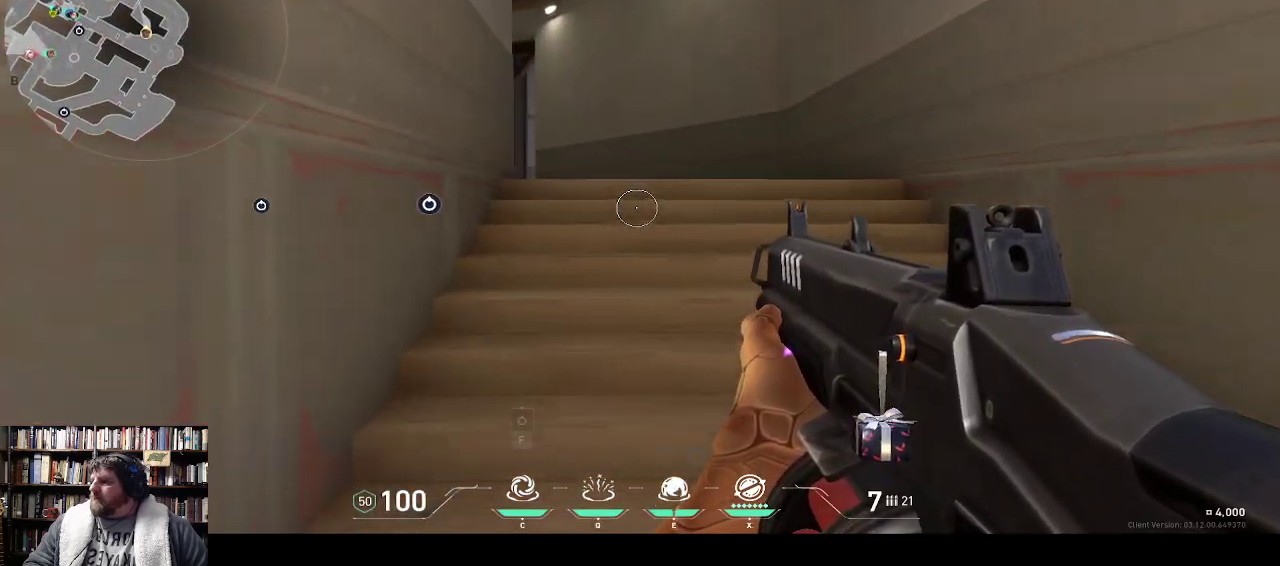
{"keys": ["w"], "events": []}
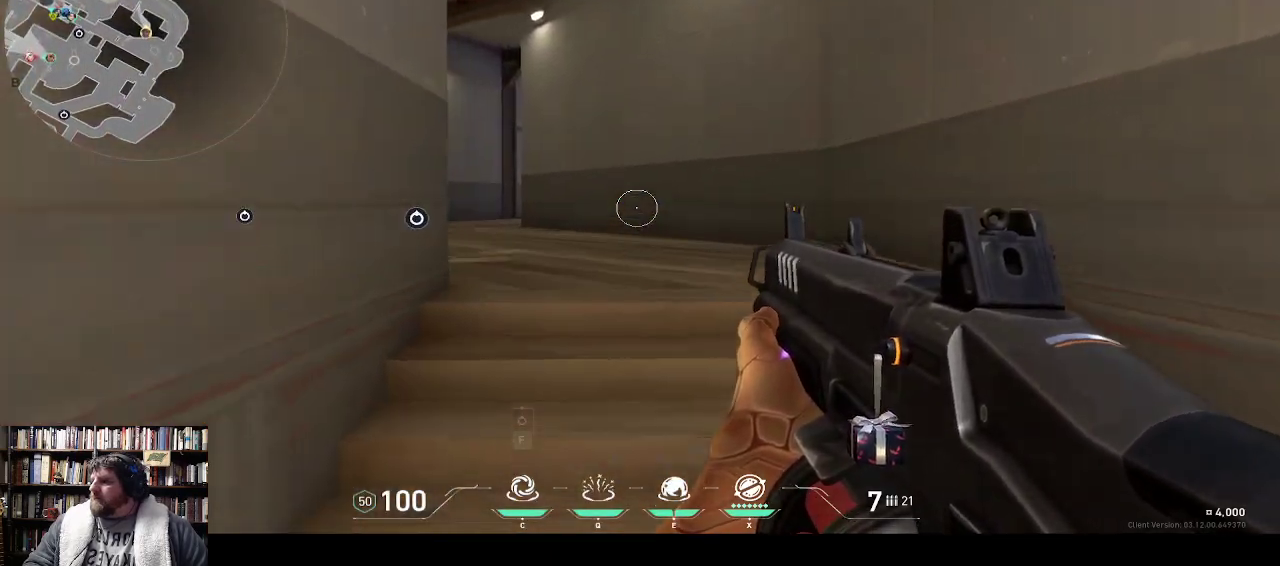
{"keys": ["w"], "events": []}
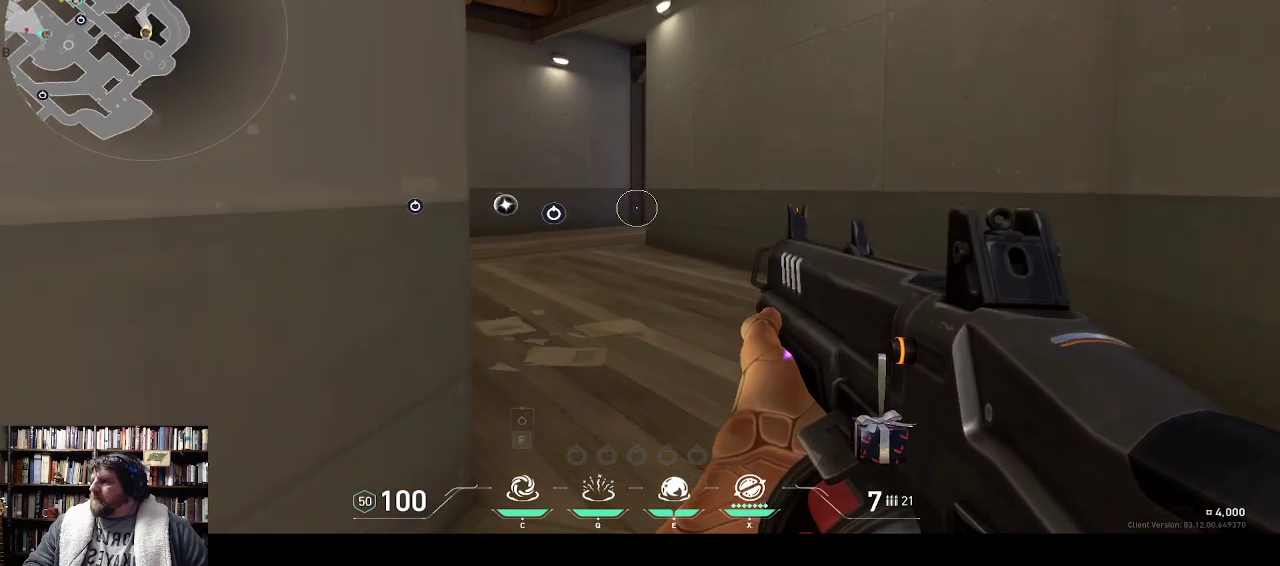
{"keys": ["w"], "events": []}
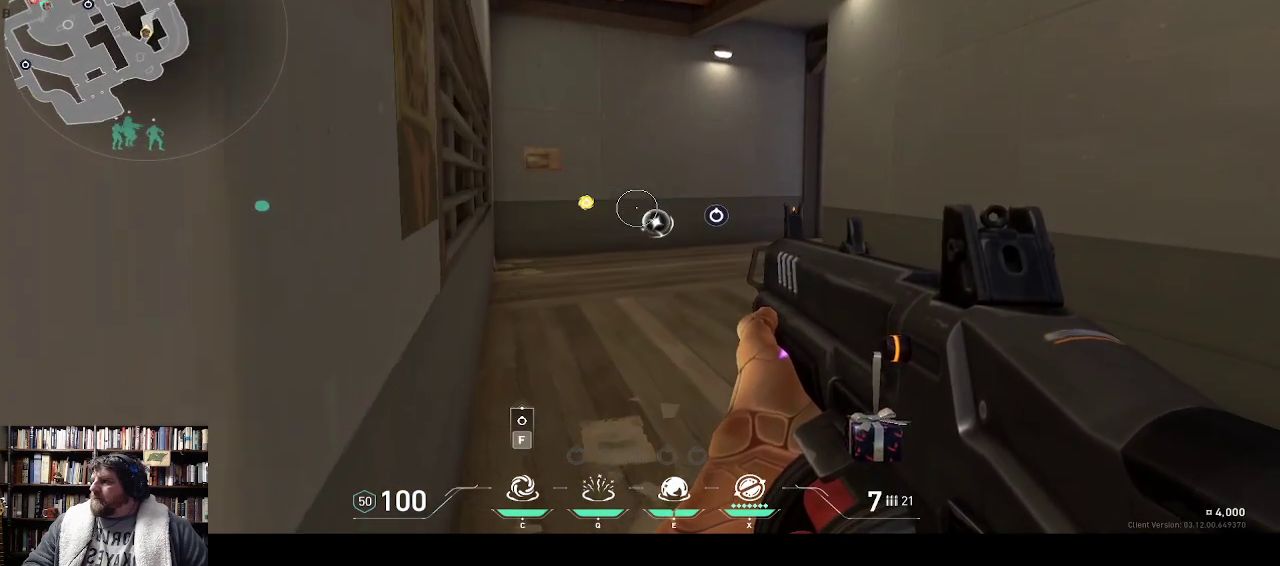
{"keys": ["w"], "events": []}
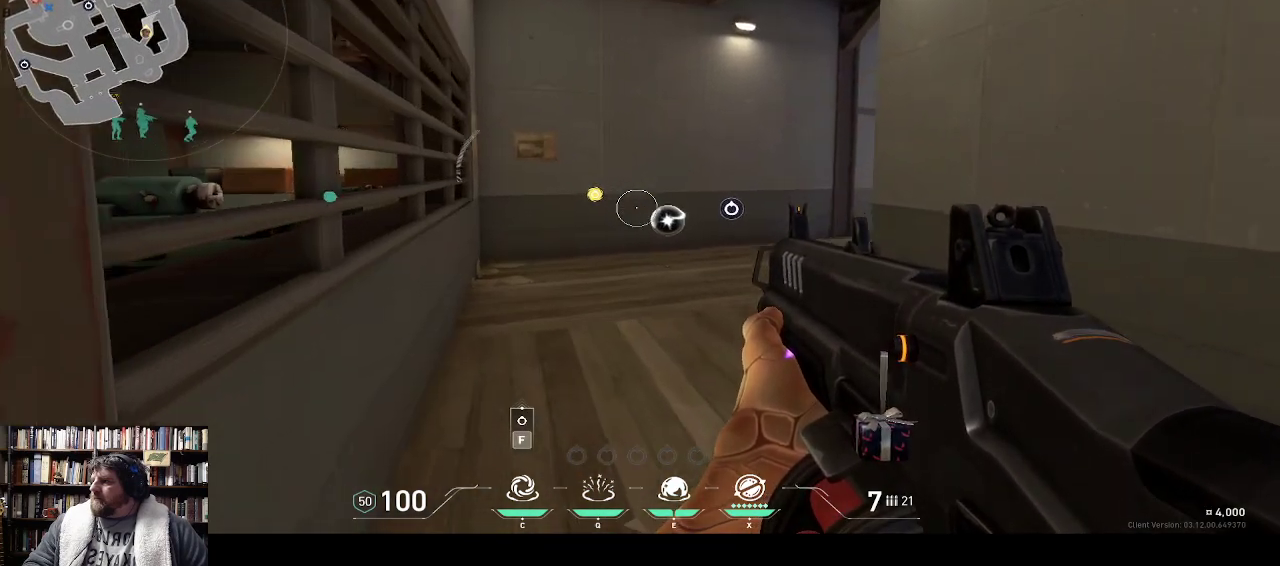
{"keys": ["w"], "events": []}
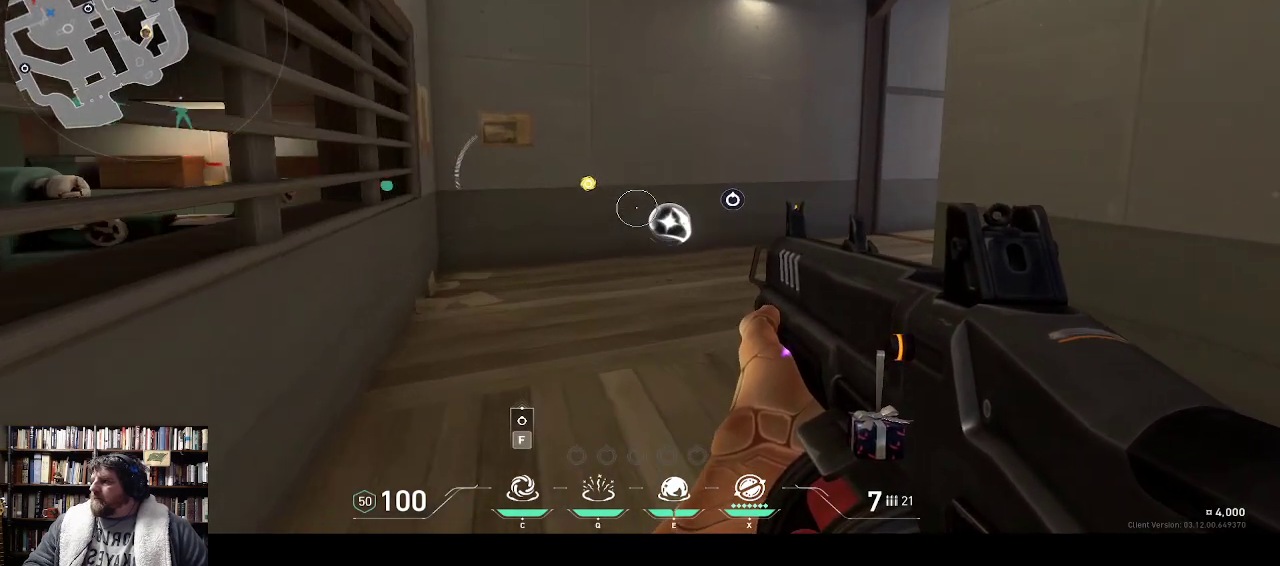
{"keys": ["w"], "events": []}
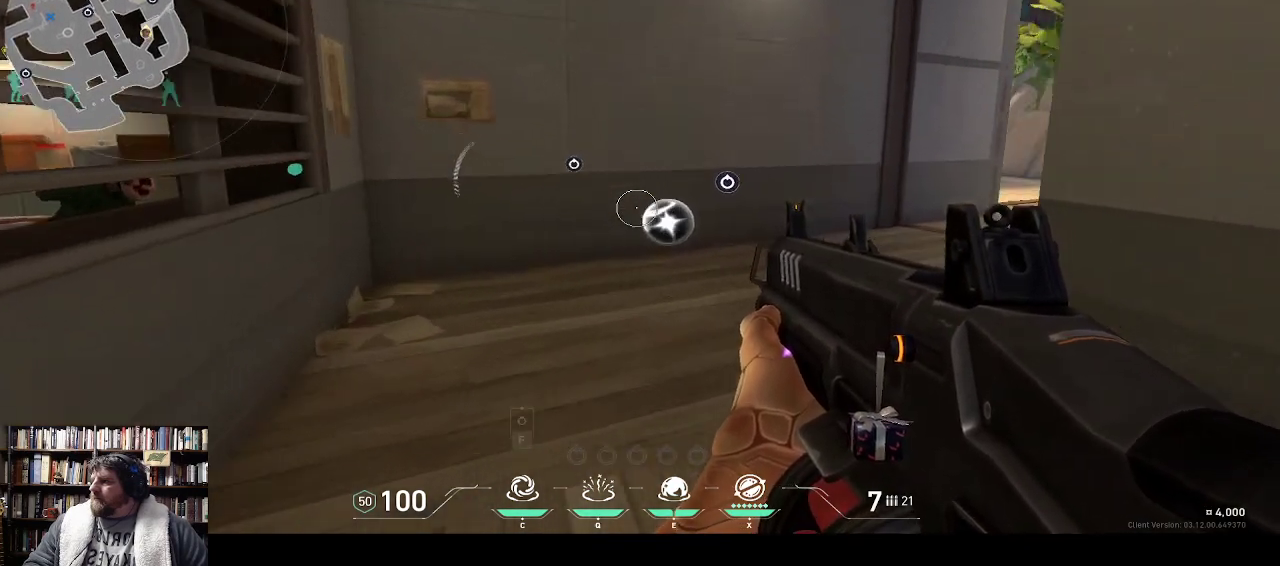
{"keys": ["w"], "events": []}
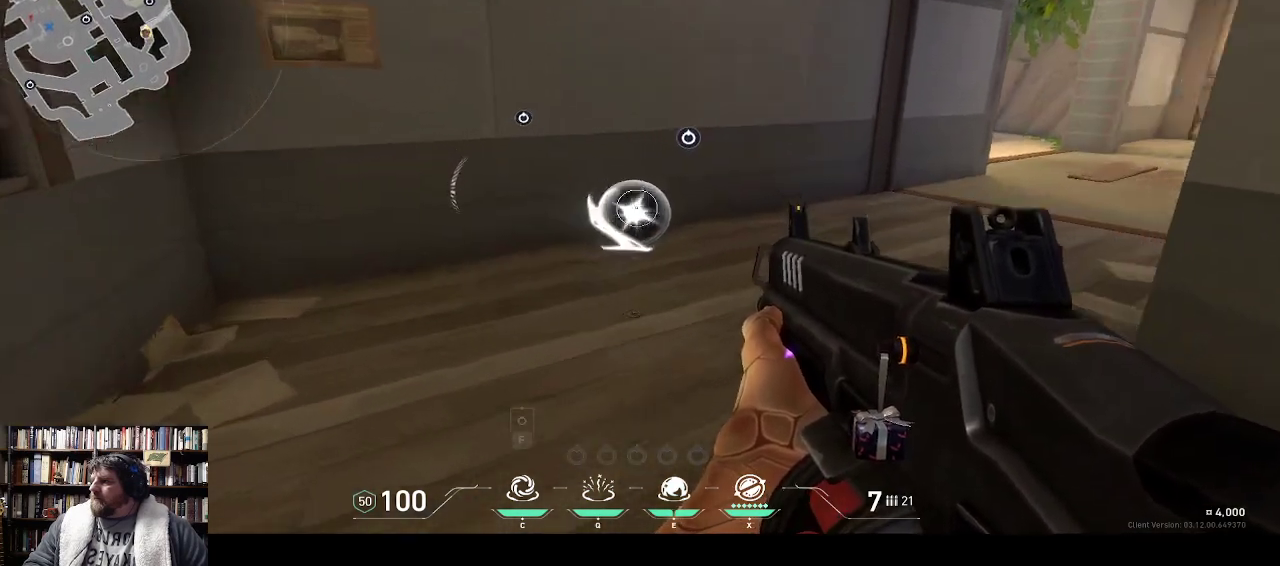
{"keys": [], "events": [[483, "w", "up"]]}